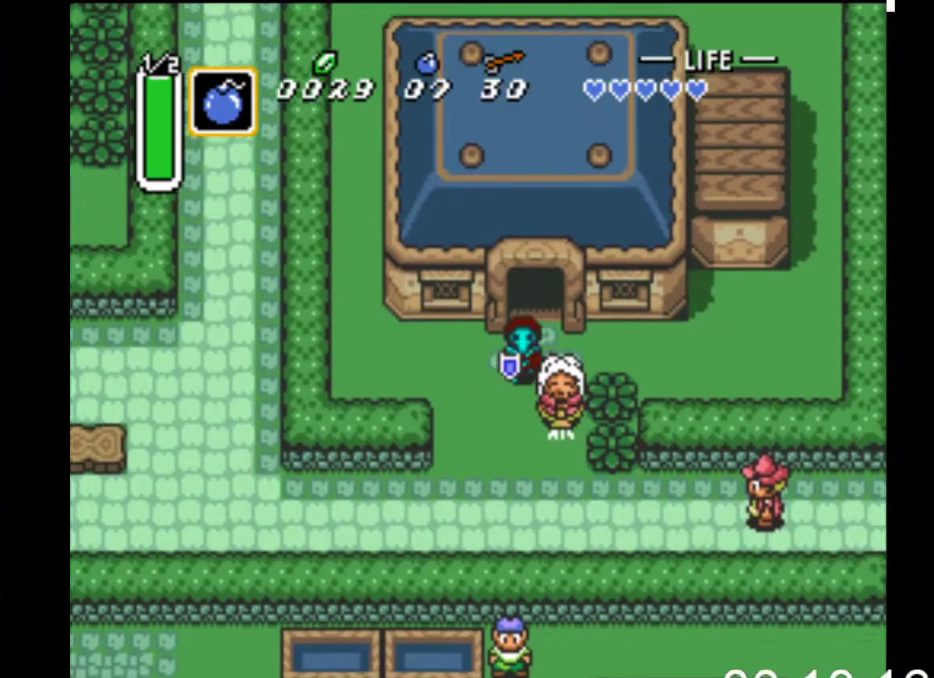
Gameplay with a controller (Xbox layout); each line is a JSON object with the inputs held at the frame after it. "events" lists button and stick changes between this image and that frame as [ms after this image, input, new state], when the widget could be followed in between. Not read: left_stick right_stick.
{"buttons": ["DPAD_DOWN", "DPAD_RIGHT"], "events": [[33, "DPAD_LEFT", "up"], [400, "DPAD_RIGHT", "down"]]}
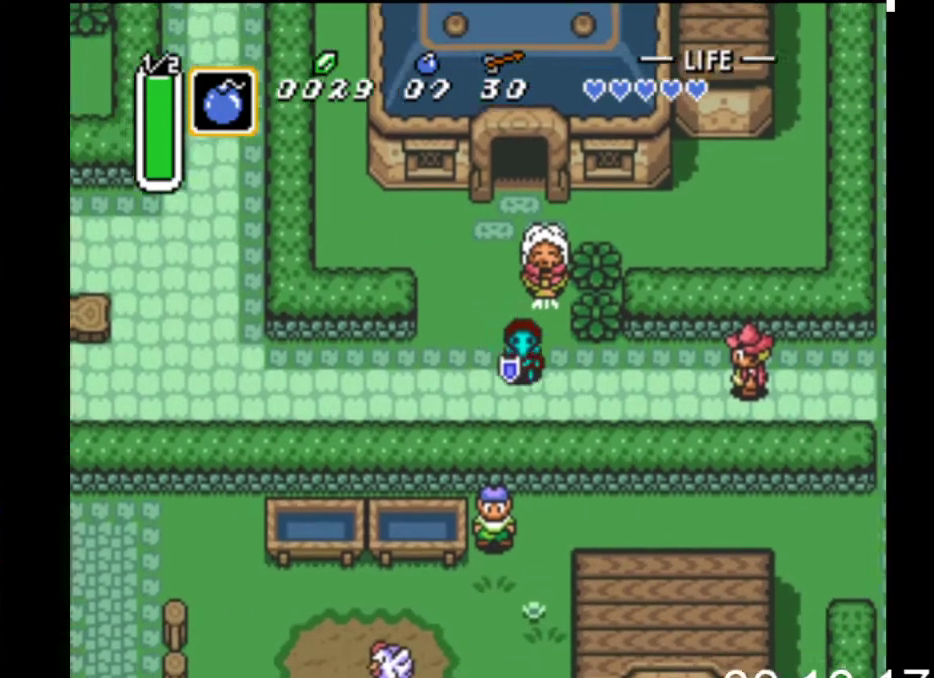
{"buttons": ["DPAD_RIGHT"], "events": [[100, "DPAD_DOWN", "up"]]}
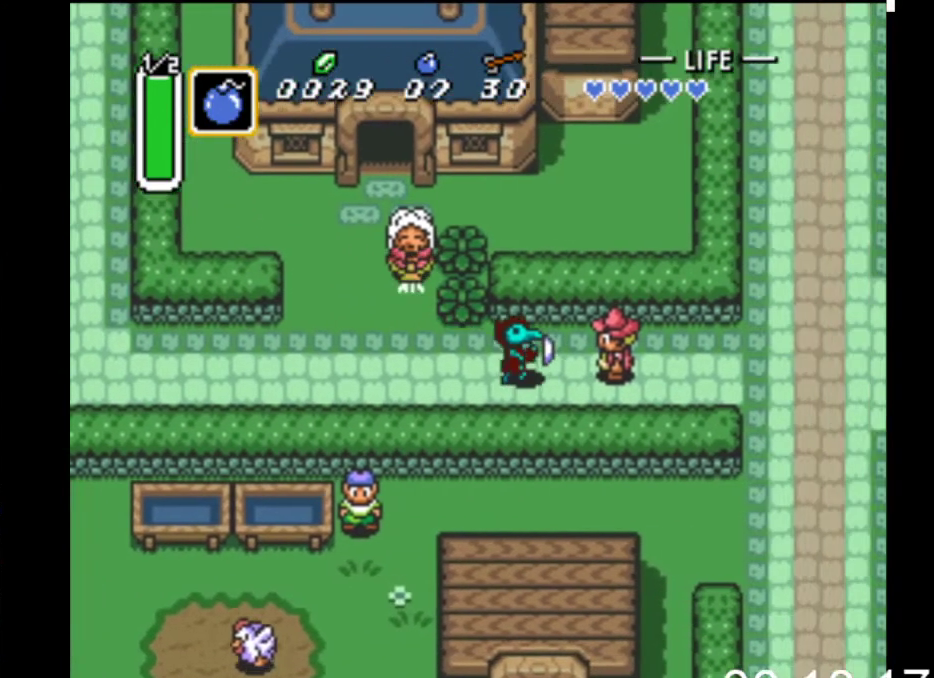
{"buttons": ["DPAD_RIGHT"], "events": []}
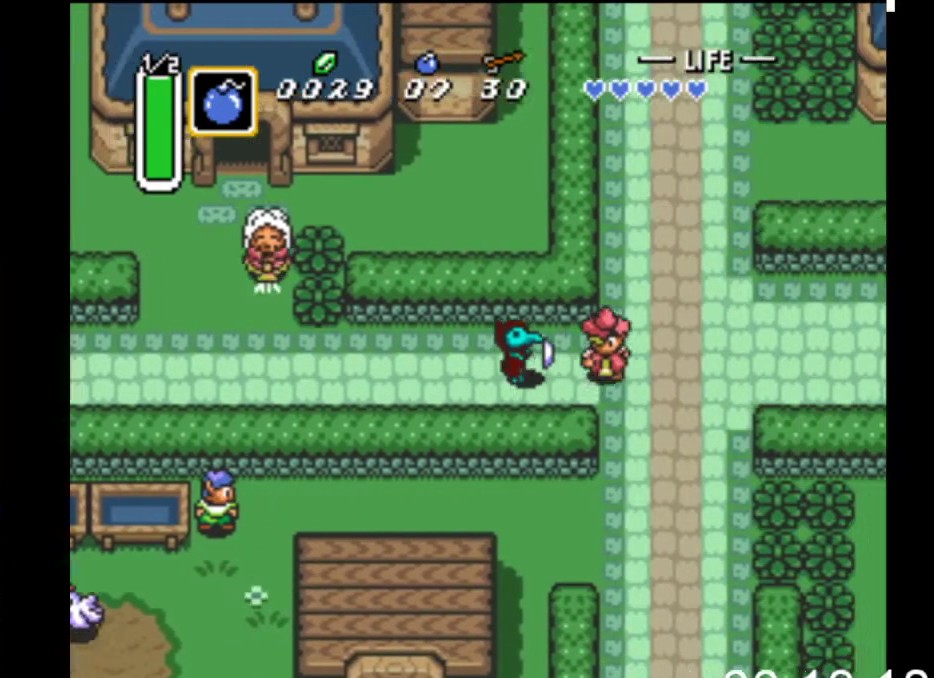
{"buttons": ["DPAD_RIGHT"], "events": []}
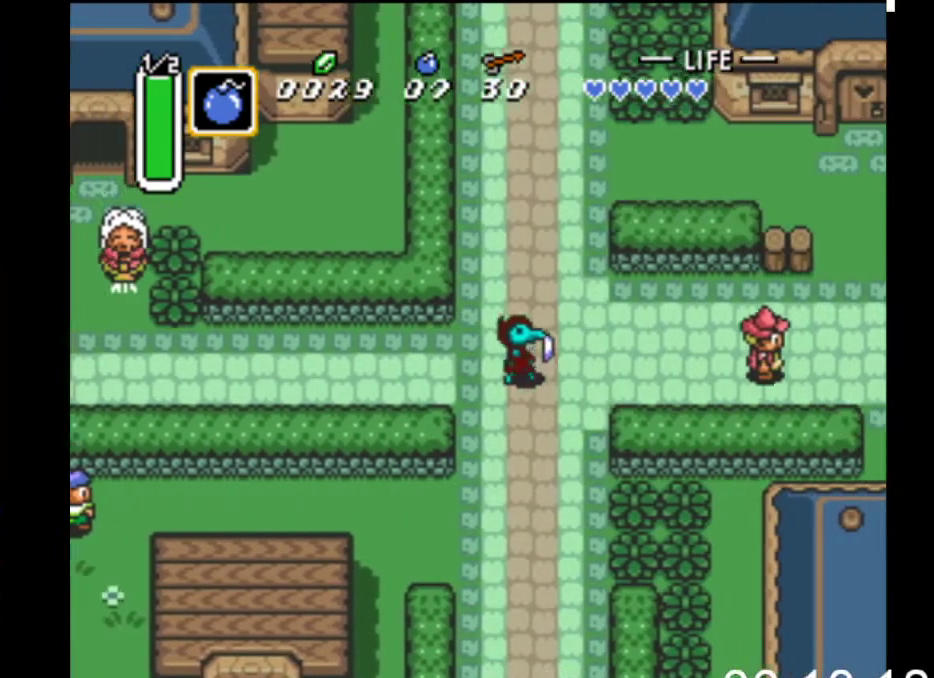
{"buttons": ["DPAD_RIGHT"], "events": []}
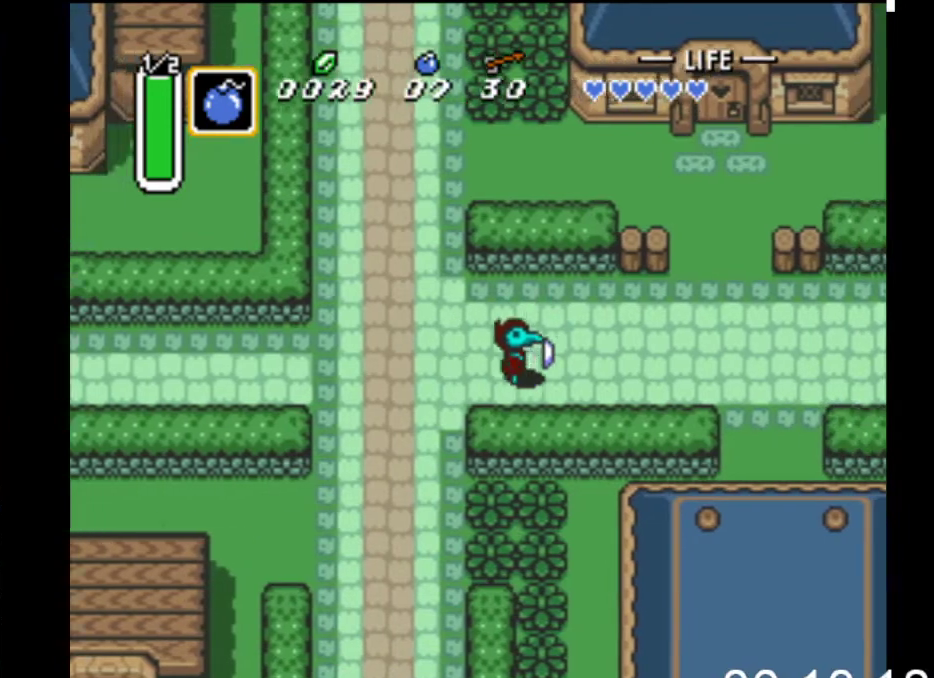
{"buttons": ["DPAD_RIGHT"], "events": []}
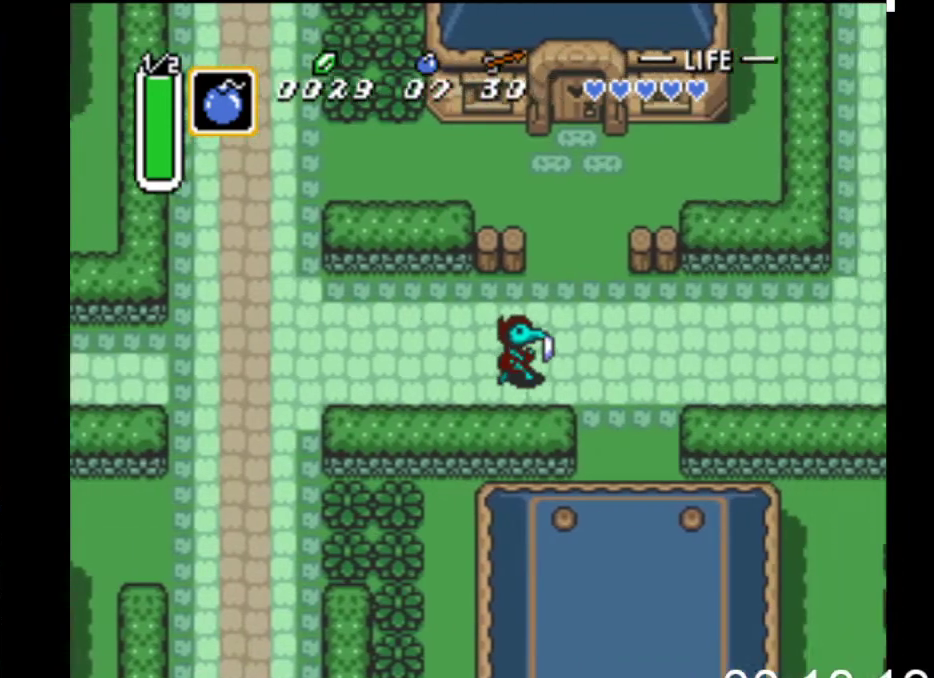
{"buttons": ["DPAD_DOWN"], "events": [[200, "DPAD_DOWN", "down"], [467, "DPAD_RIGHT", "up"]]}
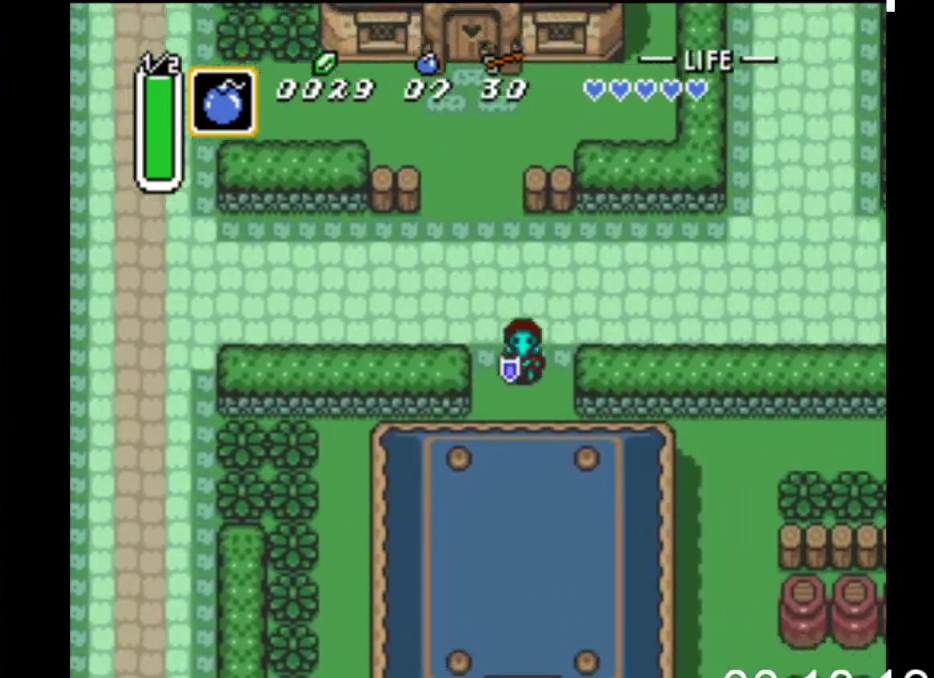
{"buttons": ["DPAD_DOWN"], "events": []}
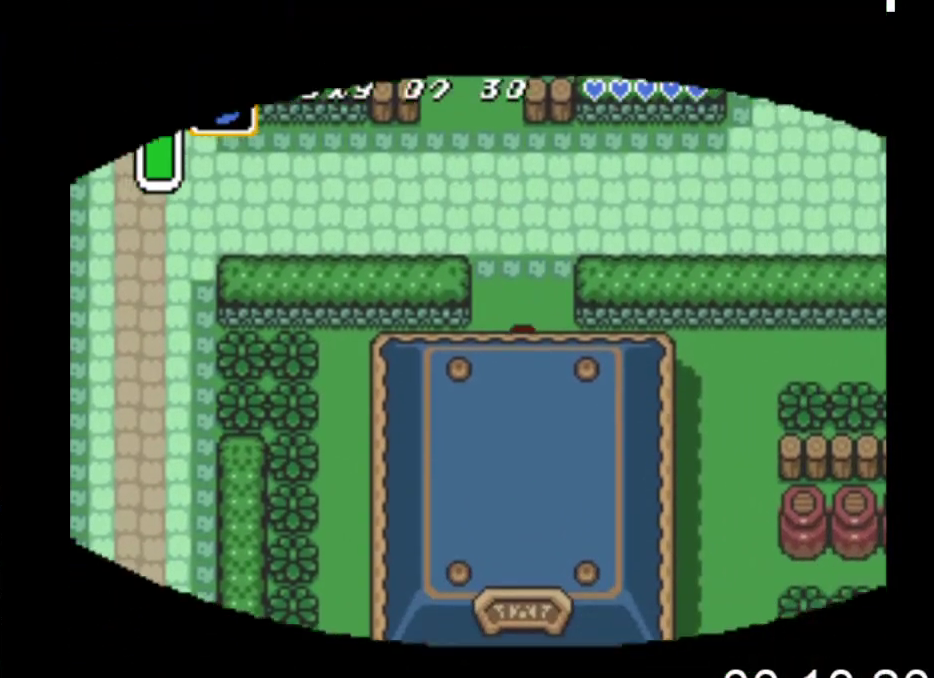
{"buttons": ["DPAD_DOWN"], "events": []}
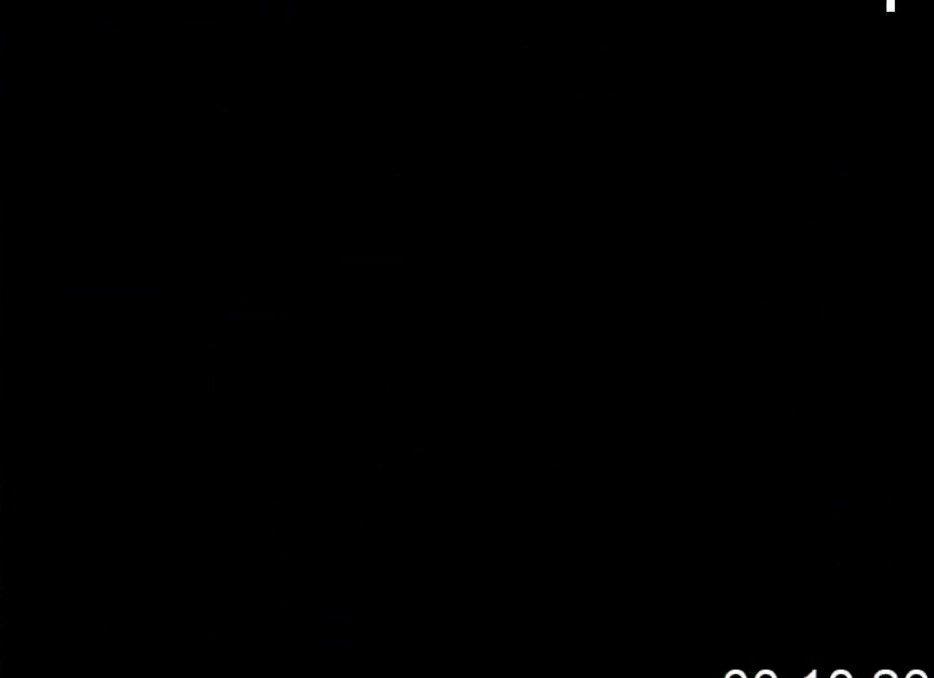
{"buttons": ["DPAD_DOWN"], "events": []}
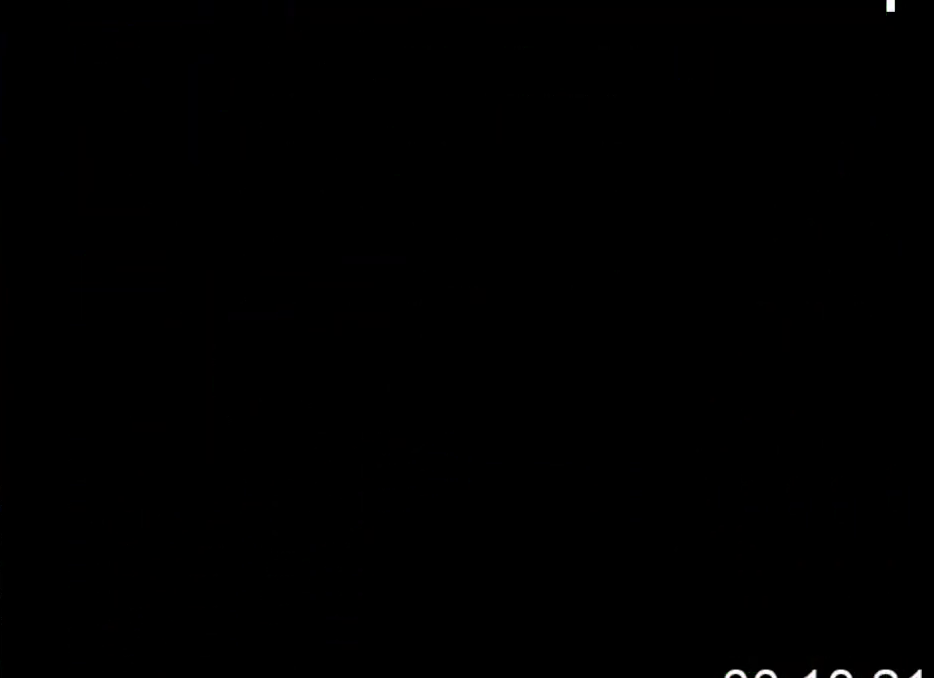
{"buttons": ["DPAD_DOWN"], "events": []}
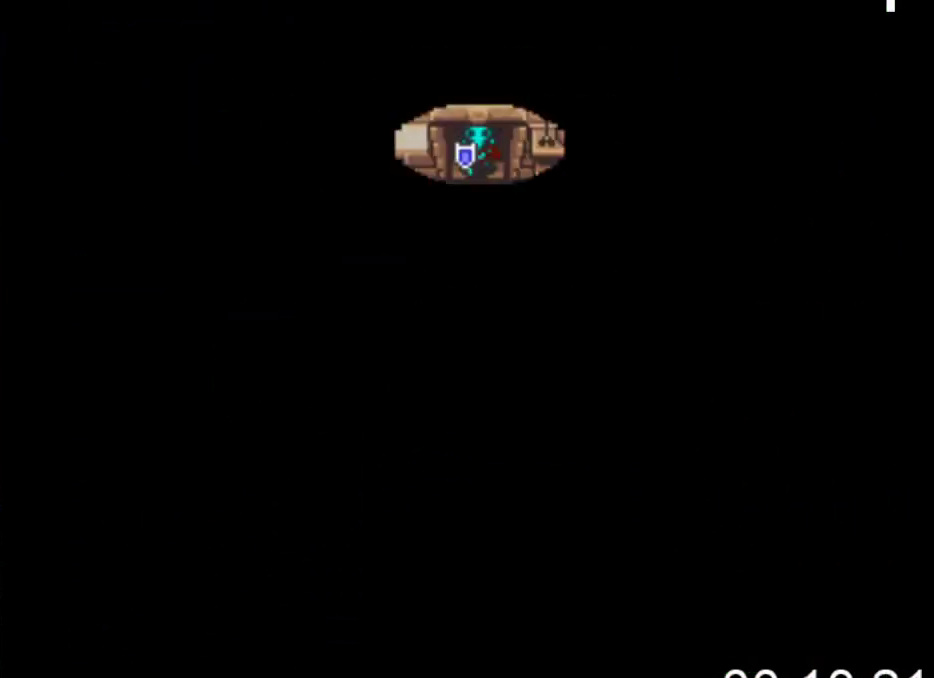
{"buttons": ["DPAD_DOWN"], "events": []}
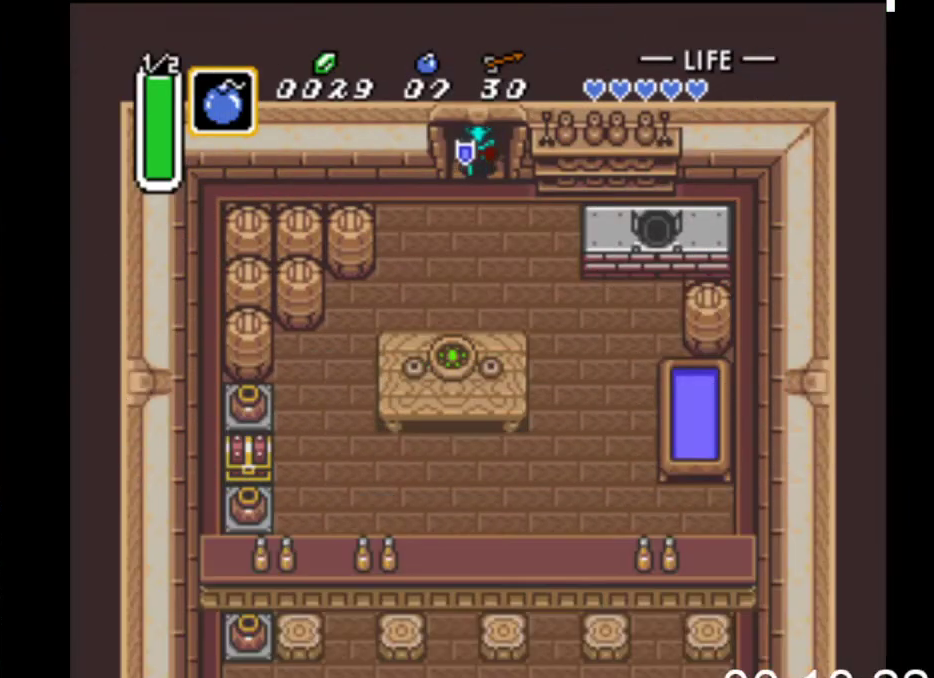
{"buttons": ["DPAD_DOWN", "DPAD_LEFT"], "events": [[100, "DPAD_LEFT", "down"]]}
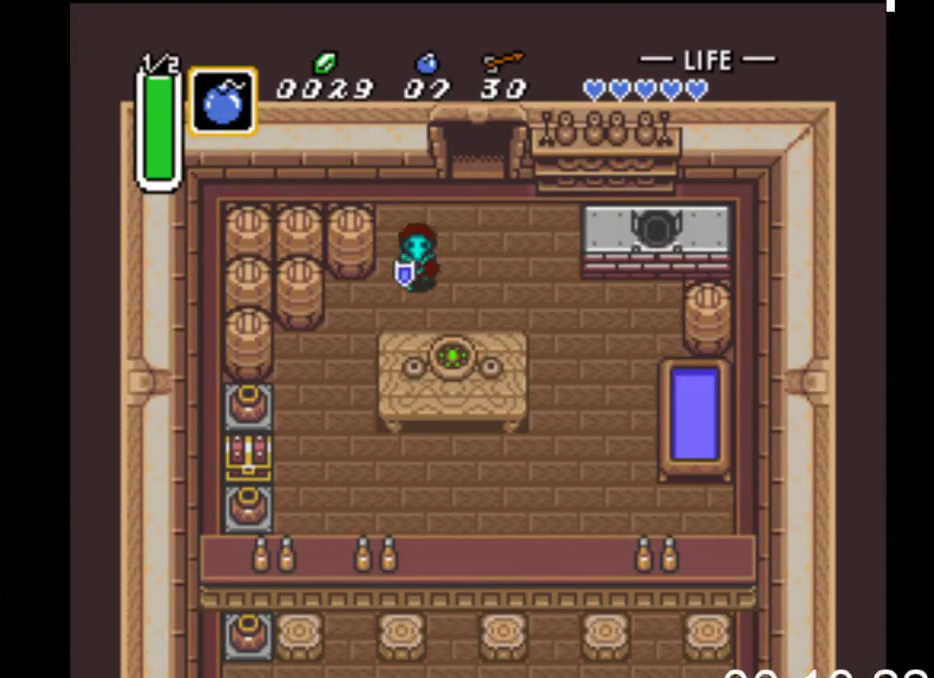
{"buttons": ["DPAD_DOWN", "DPAD_LEFT"], "events": []}
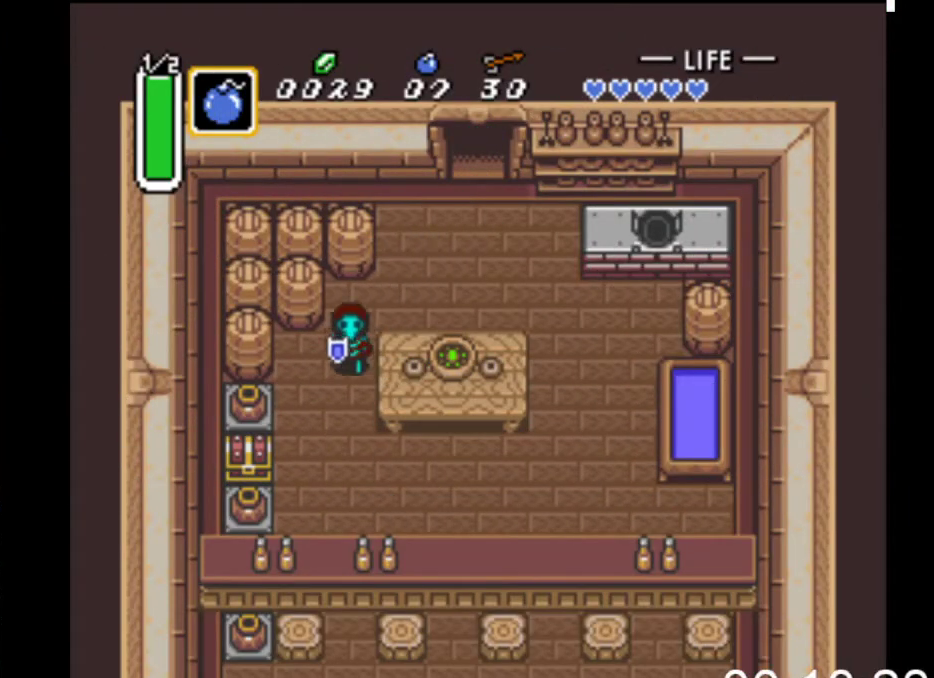
{"buttons": ["DPAD_DOWN", "DPAD_LEFT"], "events": [[33, "DPAD_LEFT", "up"], [433, "DPAD_LEFT", "down"]]}
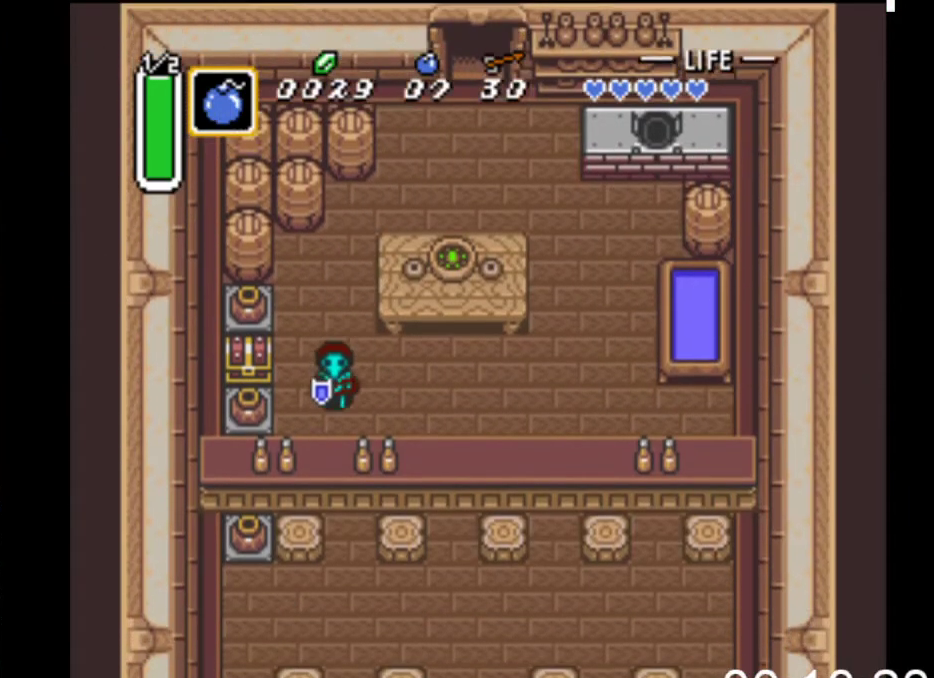
{"buttons": ["B", "DPAD_LEFT"], "events": [[167, "DPAD_DOWN", "up"], [267, "B", "down"]]}
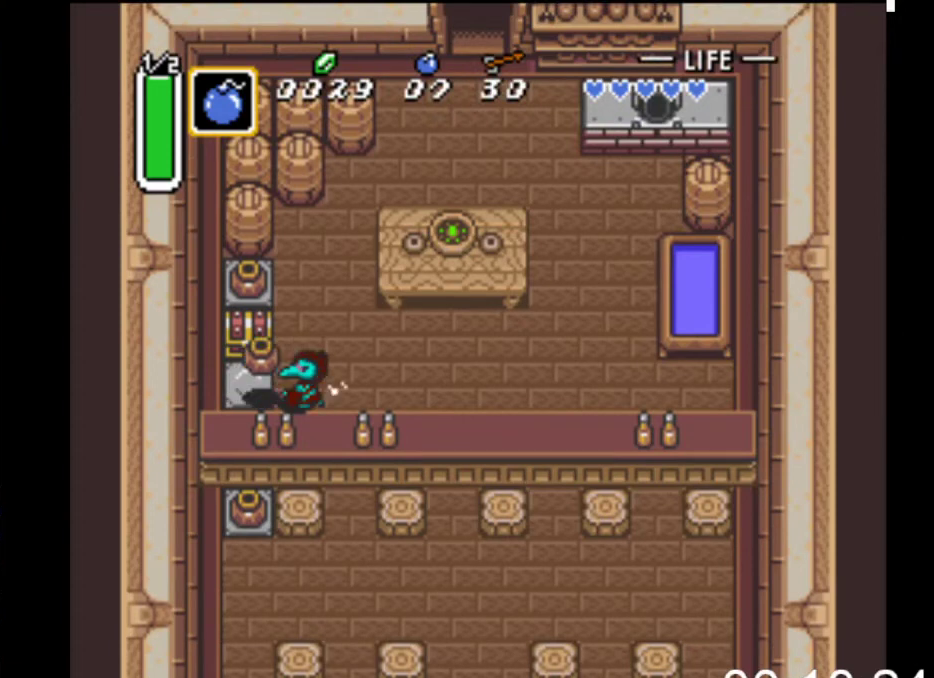
{"buttons": ["B", "DPAD_UP"], "events": [[33, "B", "up"], [167, "B", "down"], [267, "DPAD_UP", "down"], [300, "B", "up"], [300, "DPAD_LEFT", "up"], [367, "B", "down"]]}
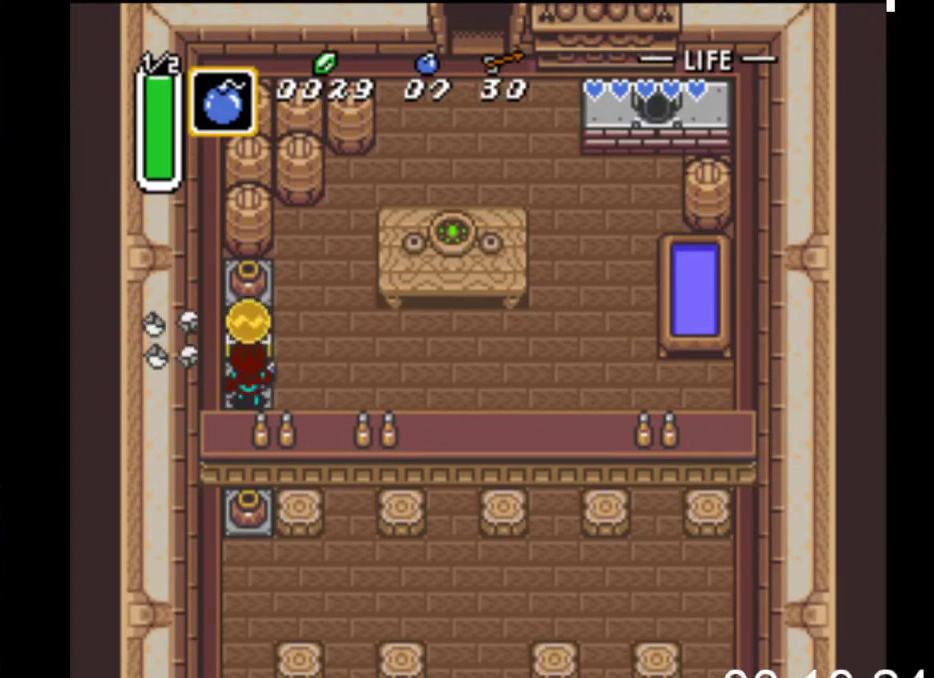
{"buttons": ["DPAD_RIGHT"], "events": [[233, "B", "up"], [267, "DPAD_RIGHT", "down"], [267, "DPAD_UP", "up"]]}
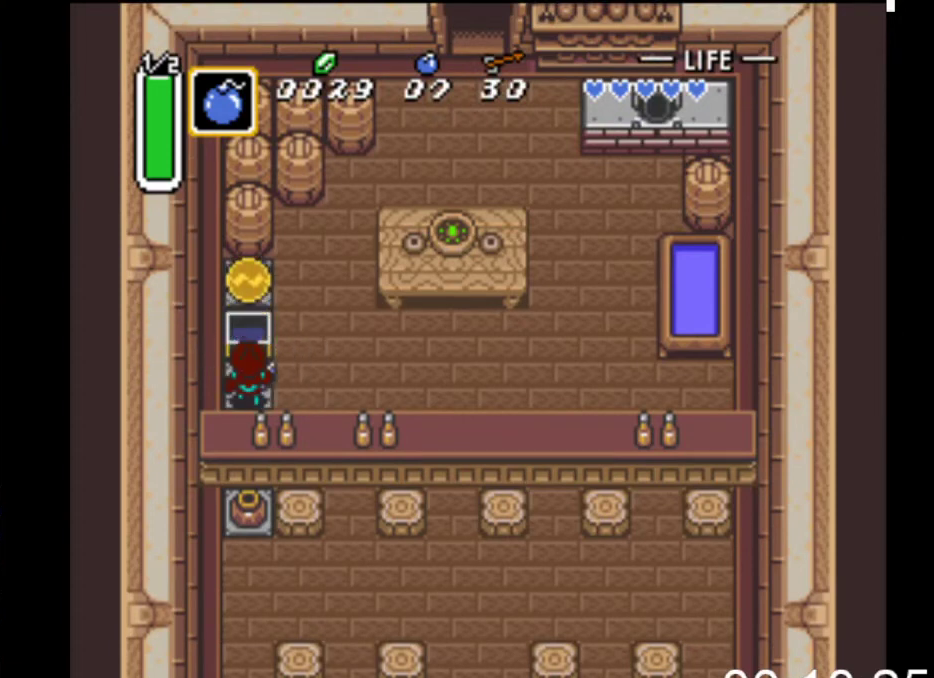
{"buttons": ["DPAD_UP", "DPAD_RIGHT"], "events": [[233, "DPAD_UP", "down"]]}
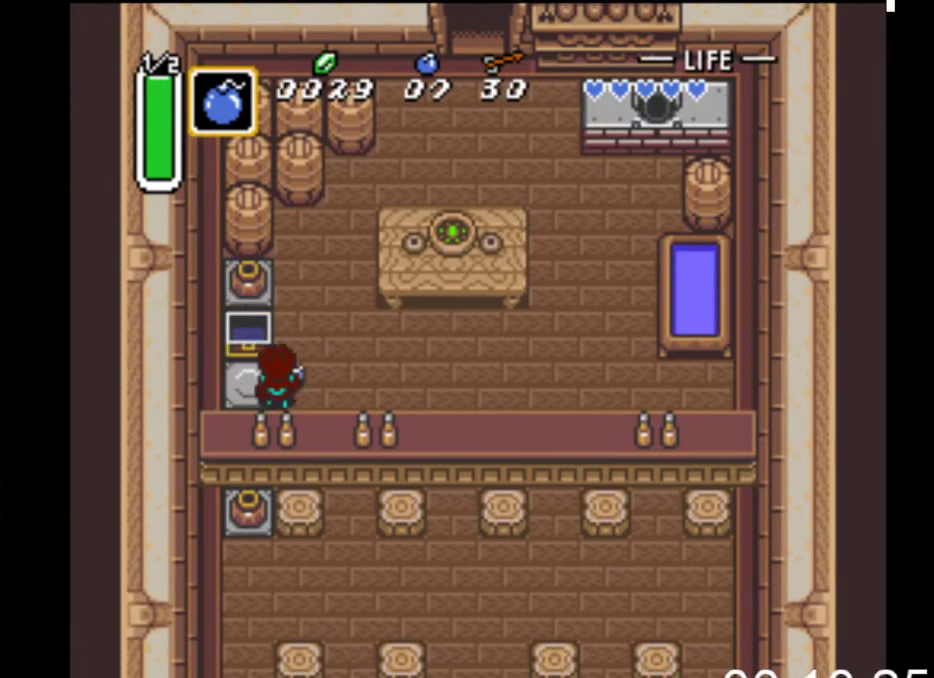
{"buttons": ["DPAD_UP"], "events": [[267, "DPAD_RIGHT", "up"]]}
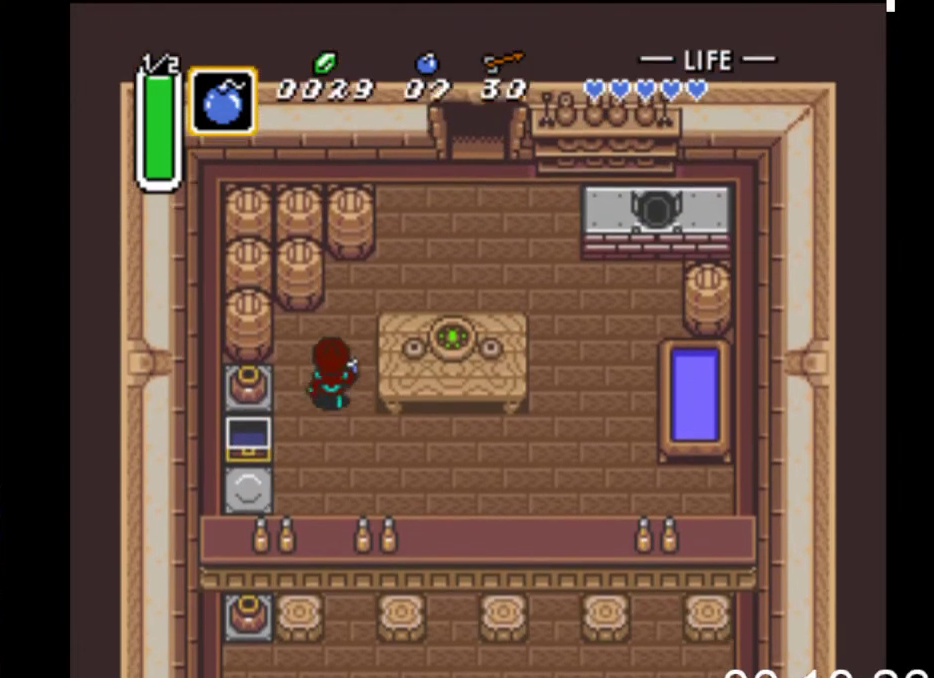
{"buttons": ["DPAD_UP", "DPAD_RIGHT"], "events": [[100, "DPAD_RIGHT", "down"]]}
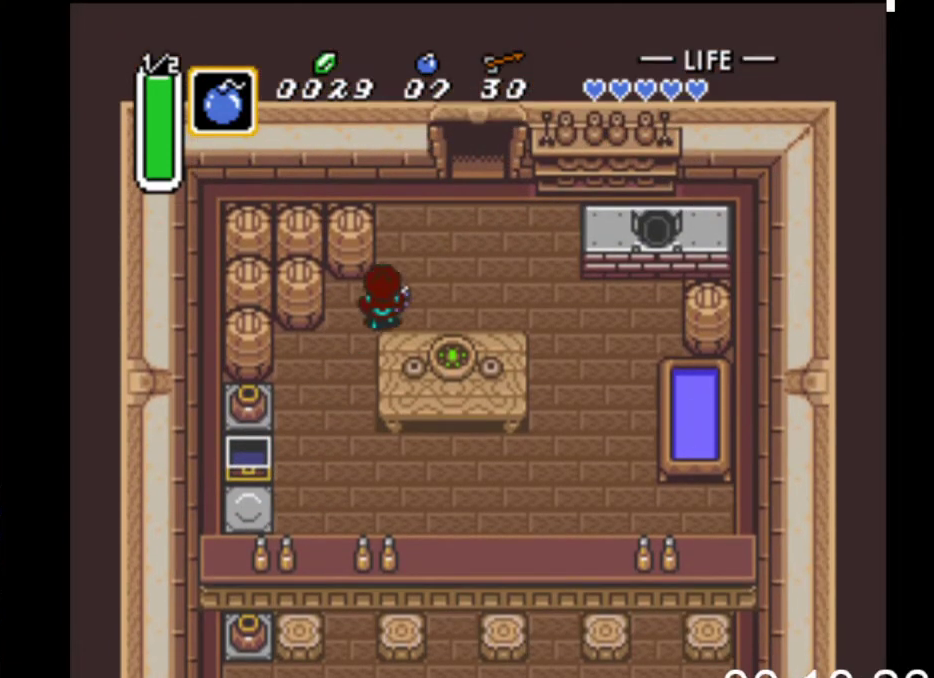
{"buttons": ["DPAD_UP", "DPAD_RIGHT"], "events": []}
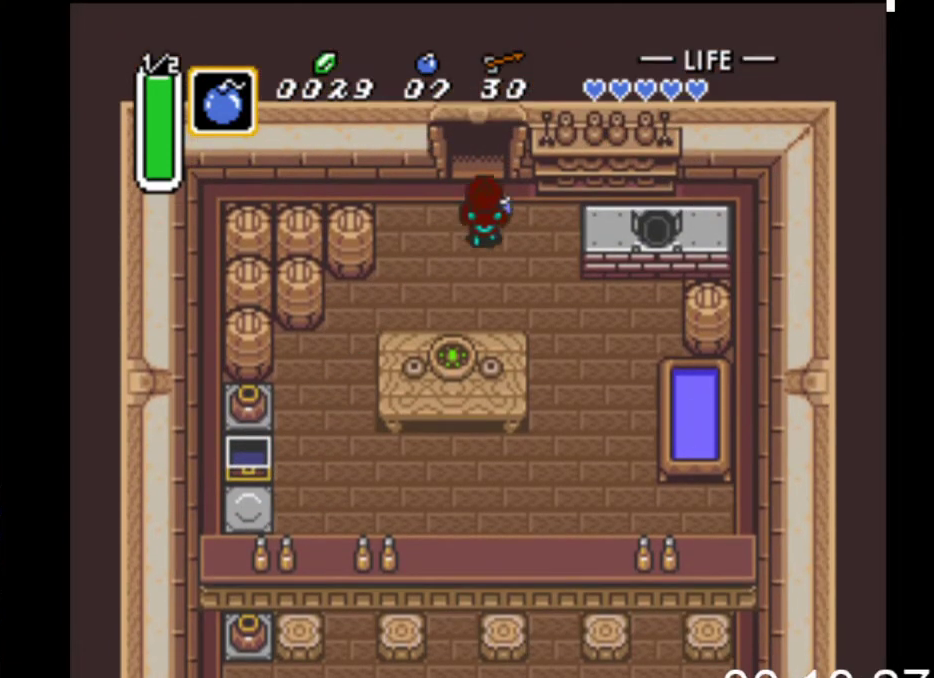
{"buttons": ["DPAD_UP"], "events": [[33, "DPAD_RIGHT", "up"]]}
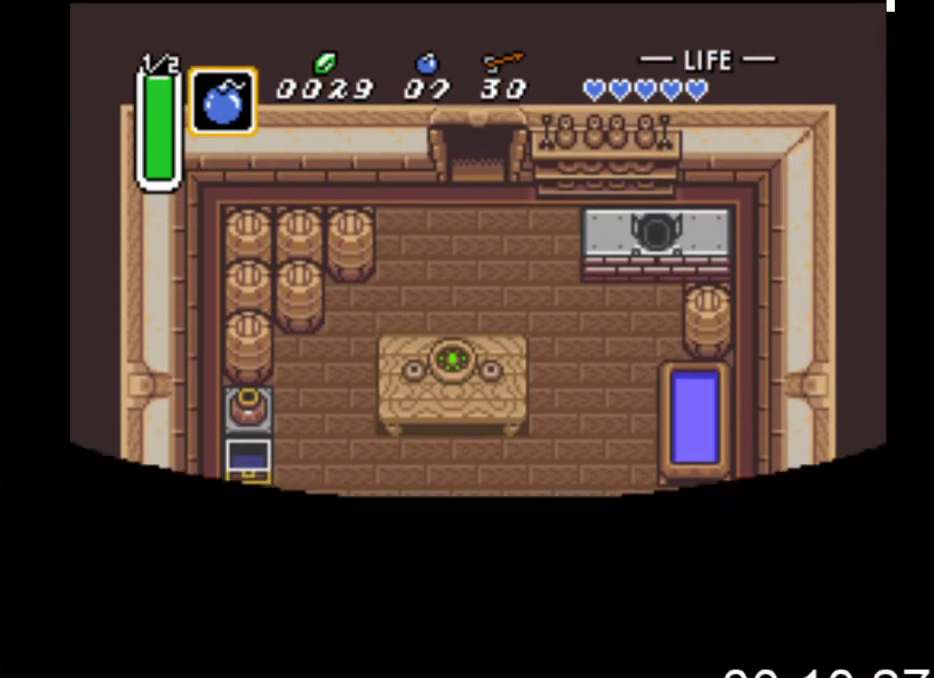
{"buttons": [], "events": [[367, "DPAD_UP", "up"]]}
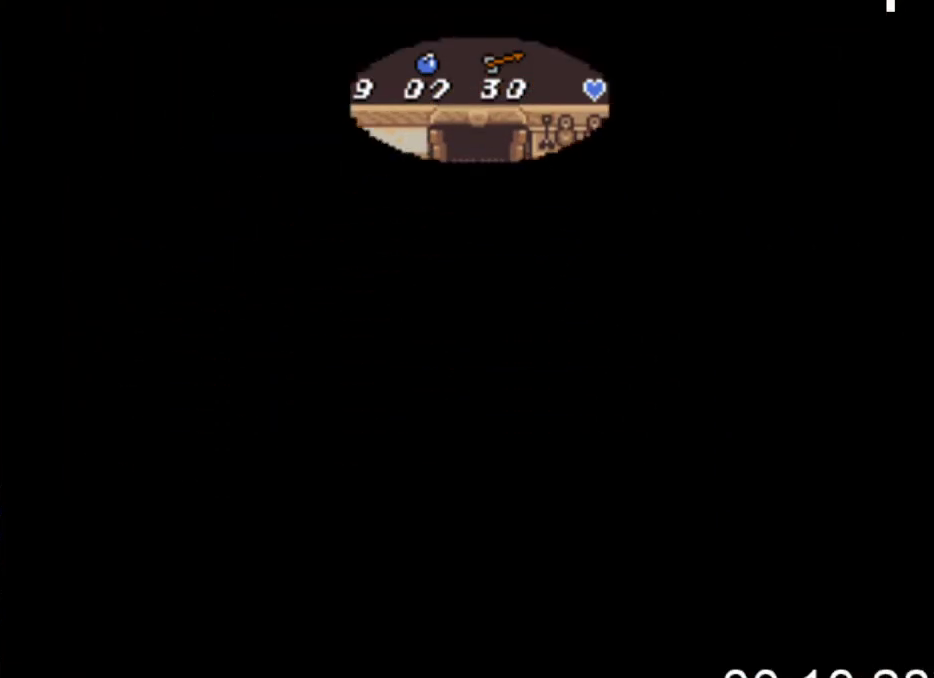
{"buttons": [], "events": []}
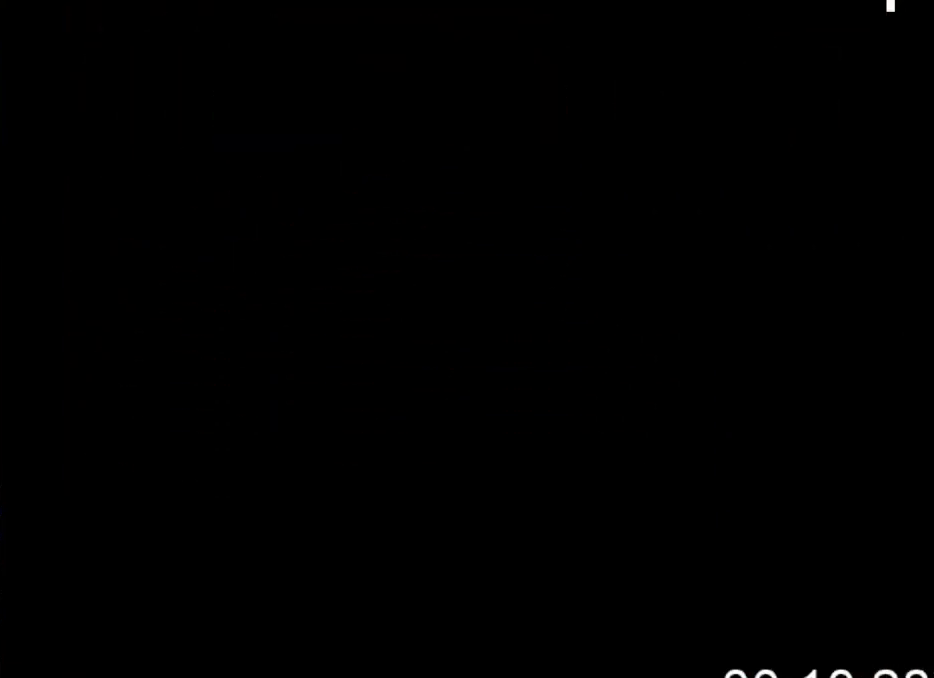
{"buttons": ["DPAD_UP"], "events": [[333, "DPAD_UP", "down"]]}
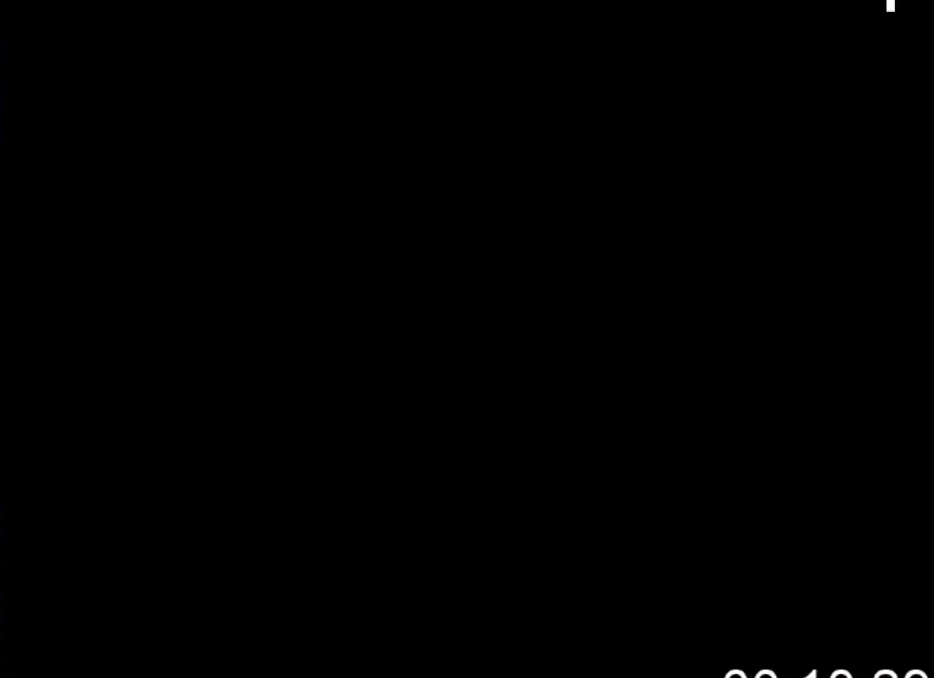
{"buttons": ["DPAD_UP"], "events": []}
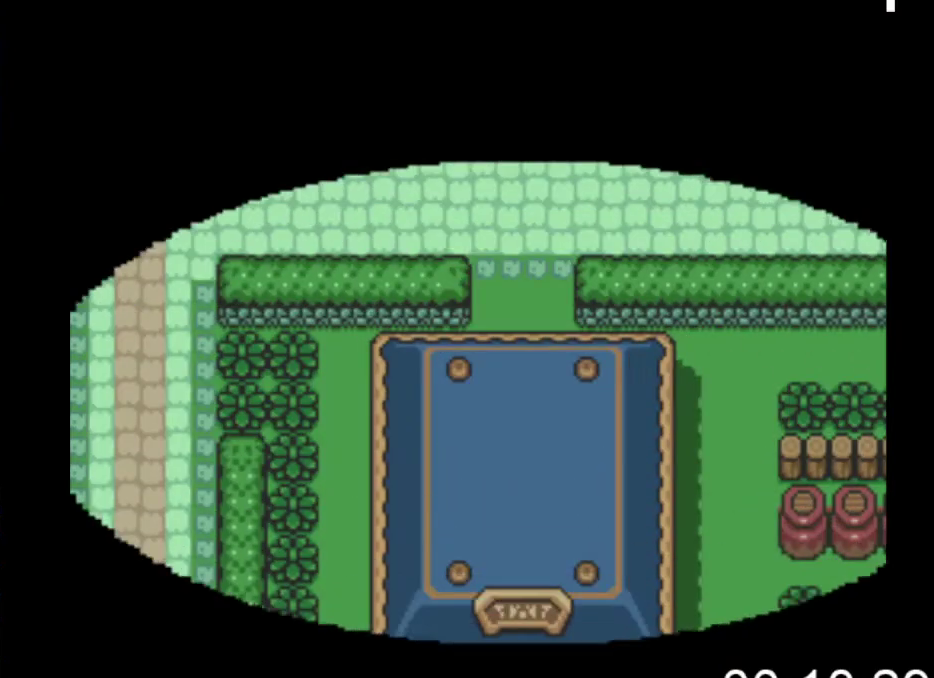
{"buttons": ["DPAD_UP"], "events": []}
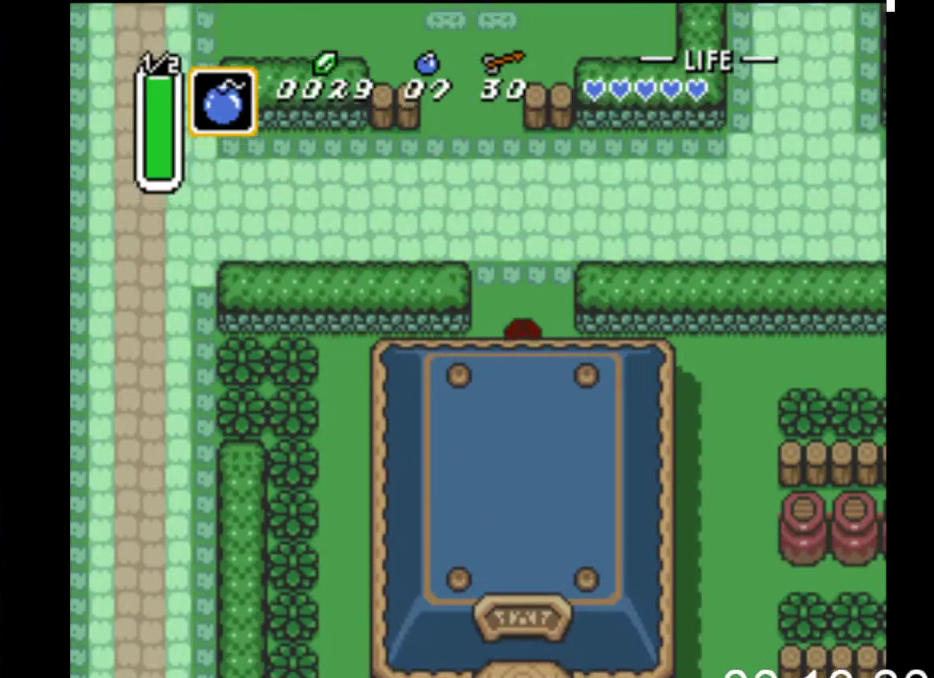
{"buttons": ["DPAD_UP", "DPAD_RIGHT"], "events": [[267, "DPAD_RIGHT", "down"]]}
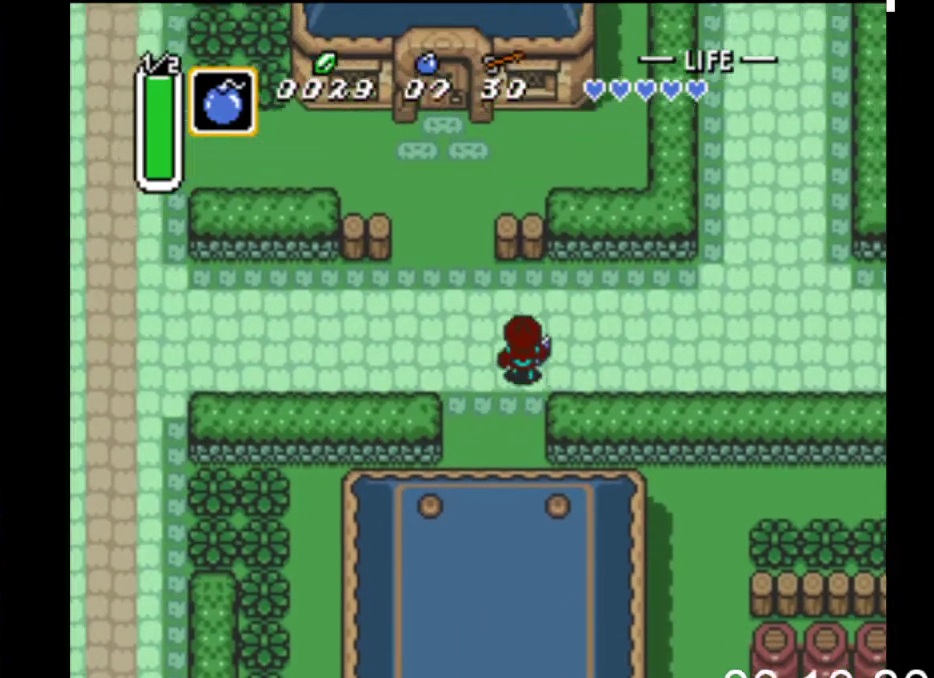
{"buttons": ["DPAD_RIGHT"], "events": [[100, "DPAD_UP", "up"]]}